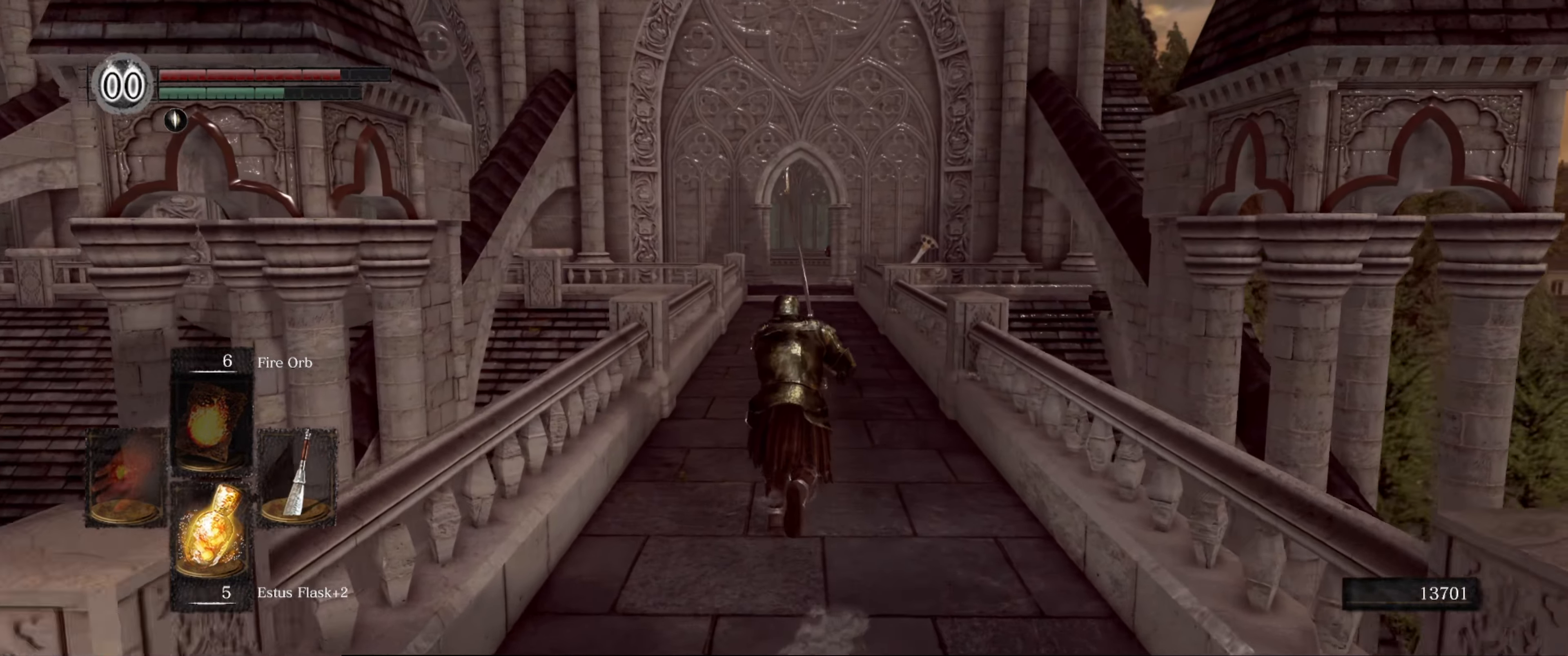
Gameplay with a controller (Xbox layout); each line is a JSON object with the inputs held at the frame after it. "events" lists button and stick changes between this image and that frame as [ms after this image, input, new state], when the widget could be followed in between. Not read: L3 R3.
{"buttons": ["B"], "left_stick": "up", "right_stick": "center", "events": []}
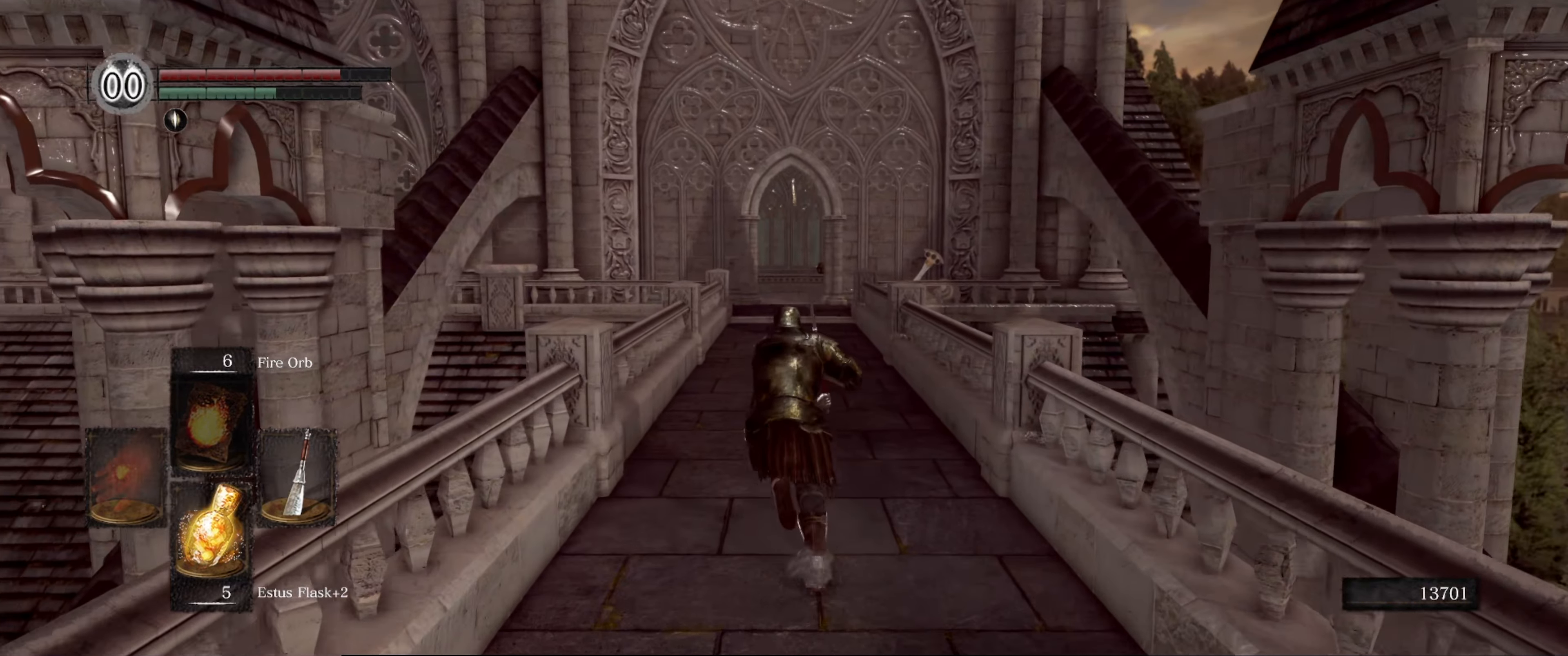
{"buttons": ["B"], "left_stick": "up", "right_stick": "center", "events": []}
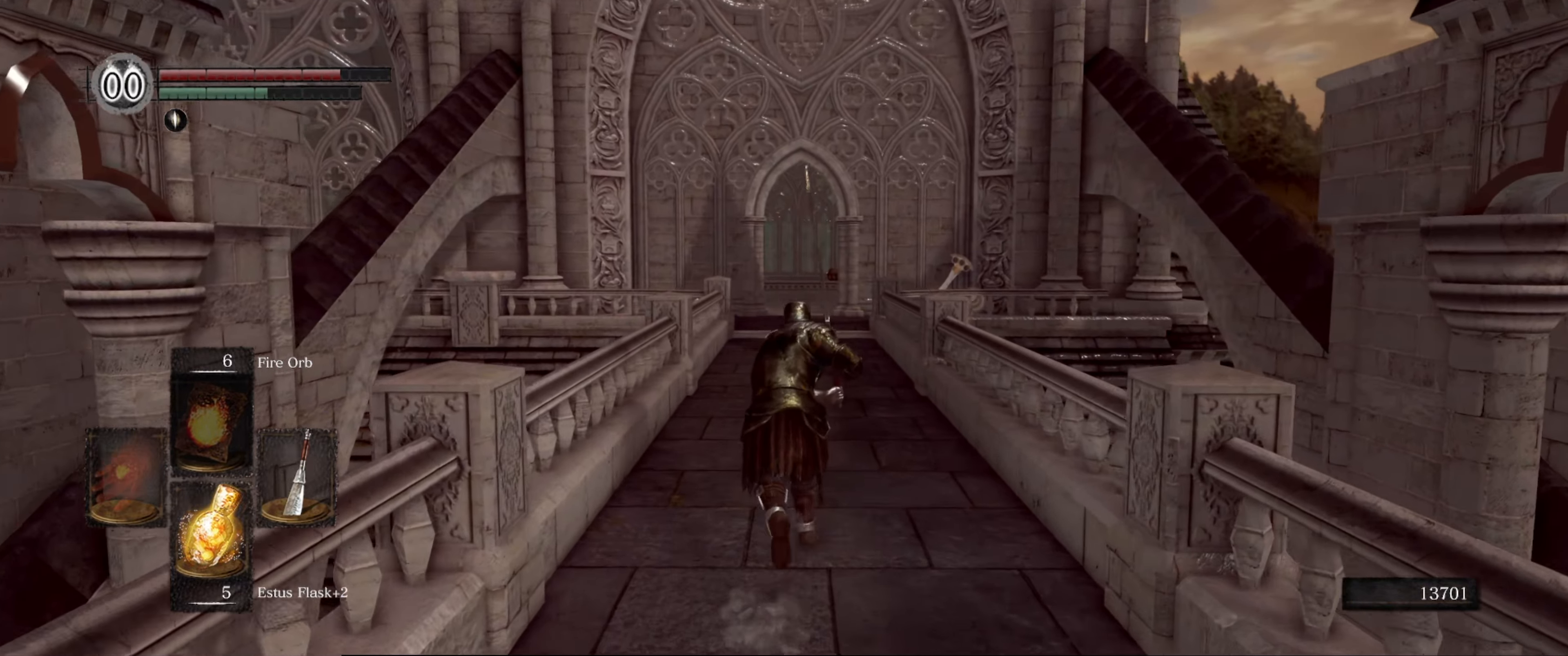
{"buttons": ["B"], "left_stick": "up", "right_stick": "center", "events": []}
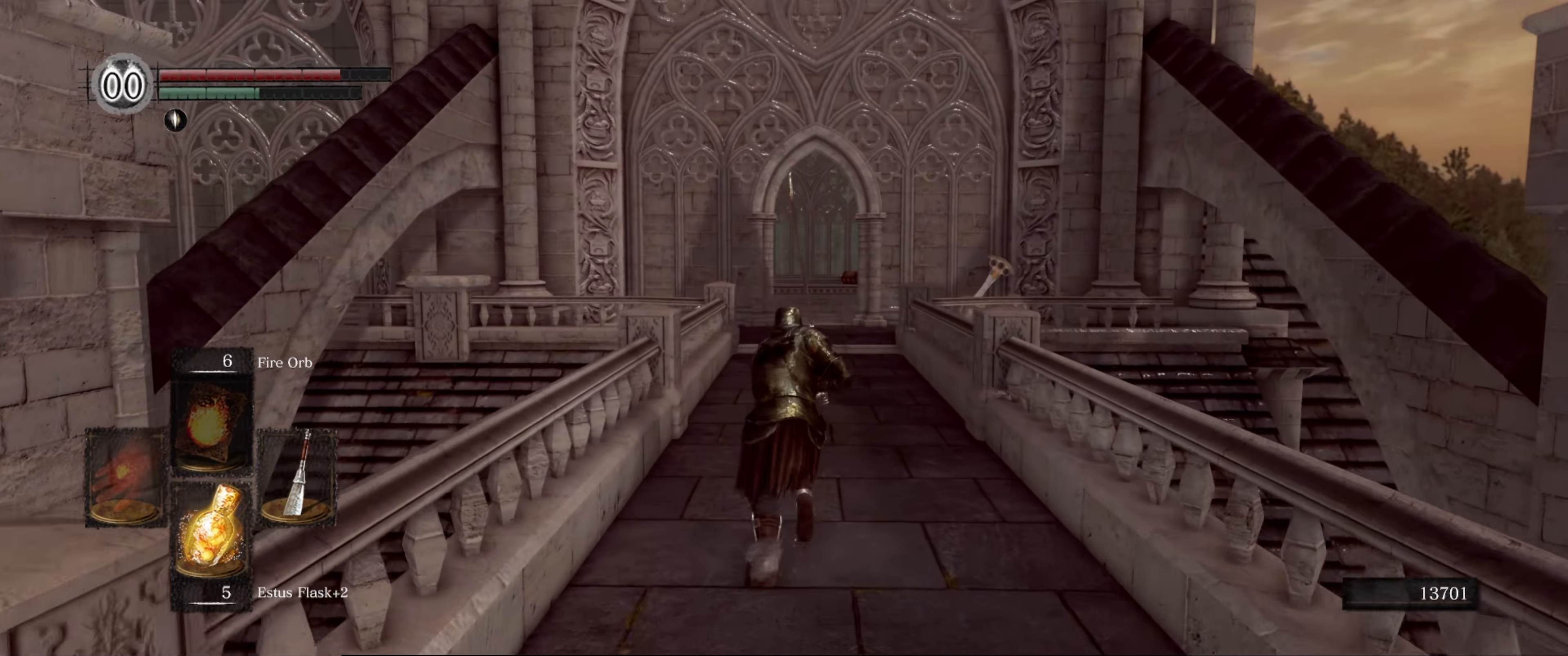
{"buttons": ["B"], "left_stick": "up", "right_stick": "right", "events": [[416, "right_stick", "right"]]}
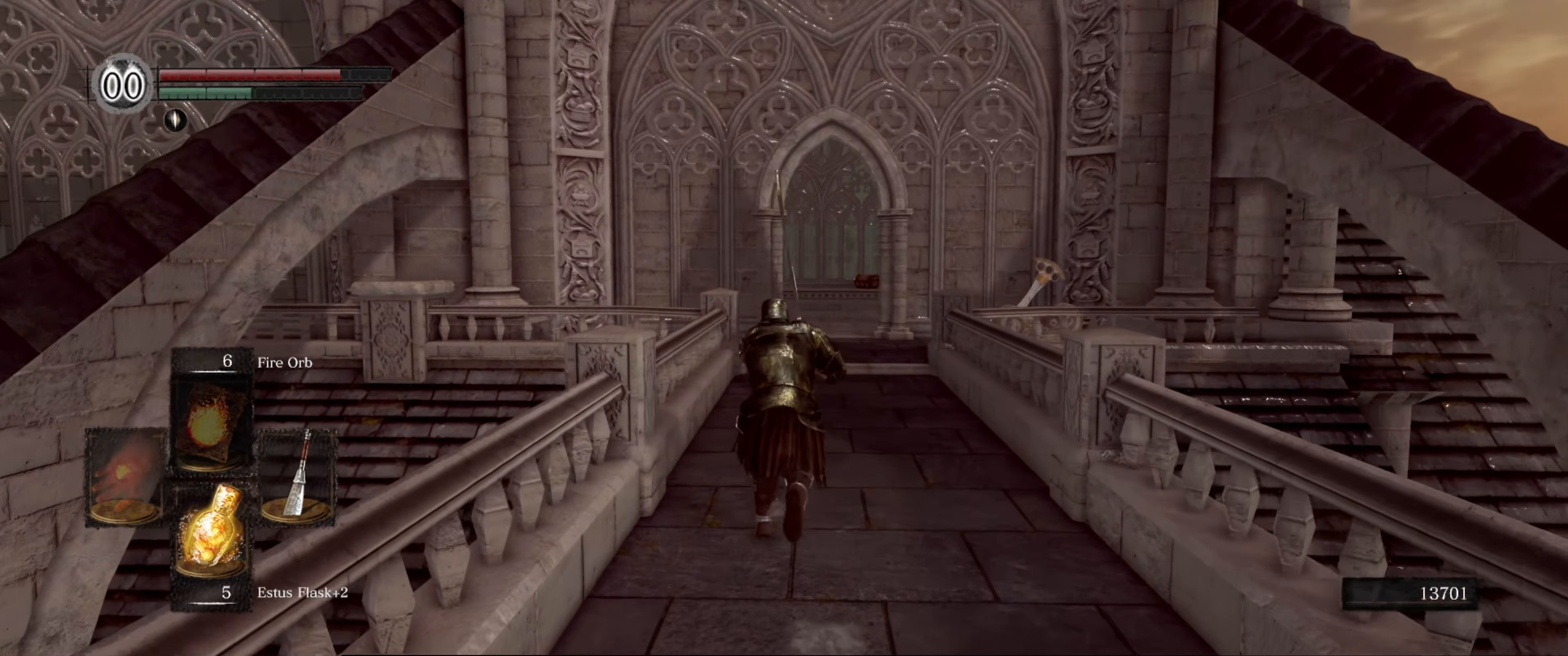
{"buttons": ["B"], "left_stick": "up", "right_stick": "down-right", "events": [[33, "right_stick", "down-right"]]}
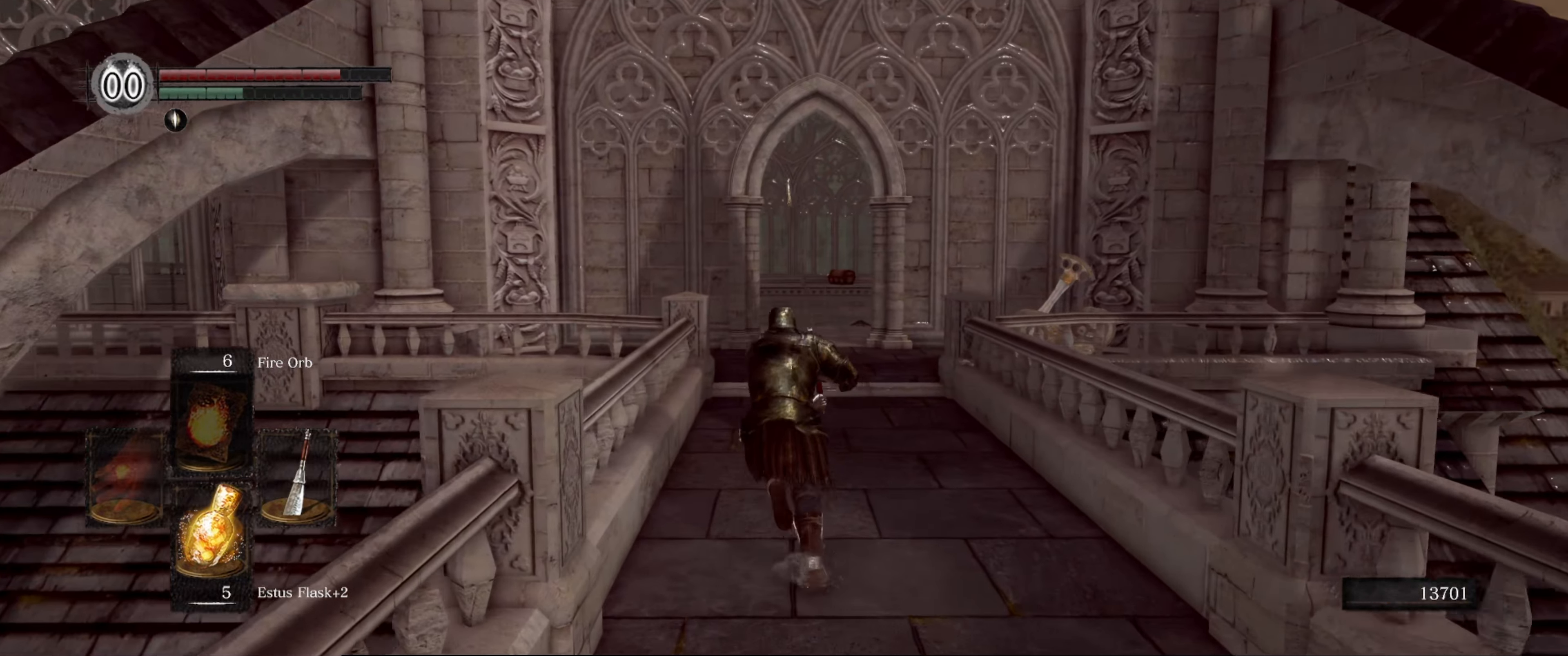
{"buttons": ["B"], "left_stick": "up", "right_stick": "center", "events": [[50, "right_stick", "center"]]}
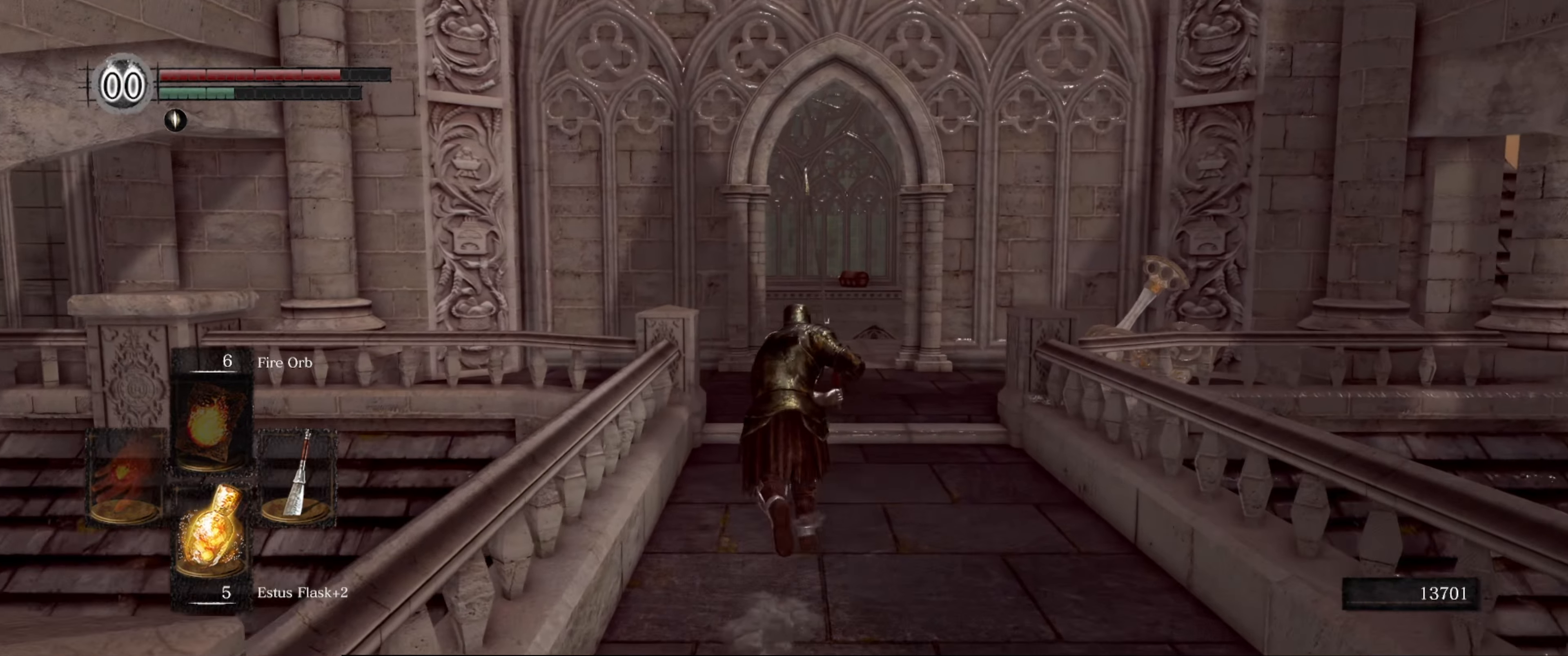
{"buttons": [], "left_stick": "up", "right_stick": "center", "events": [[50, "B", "up"]]}
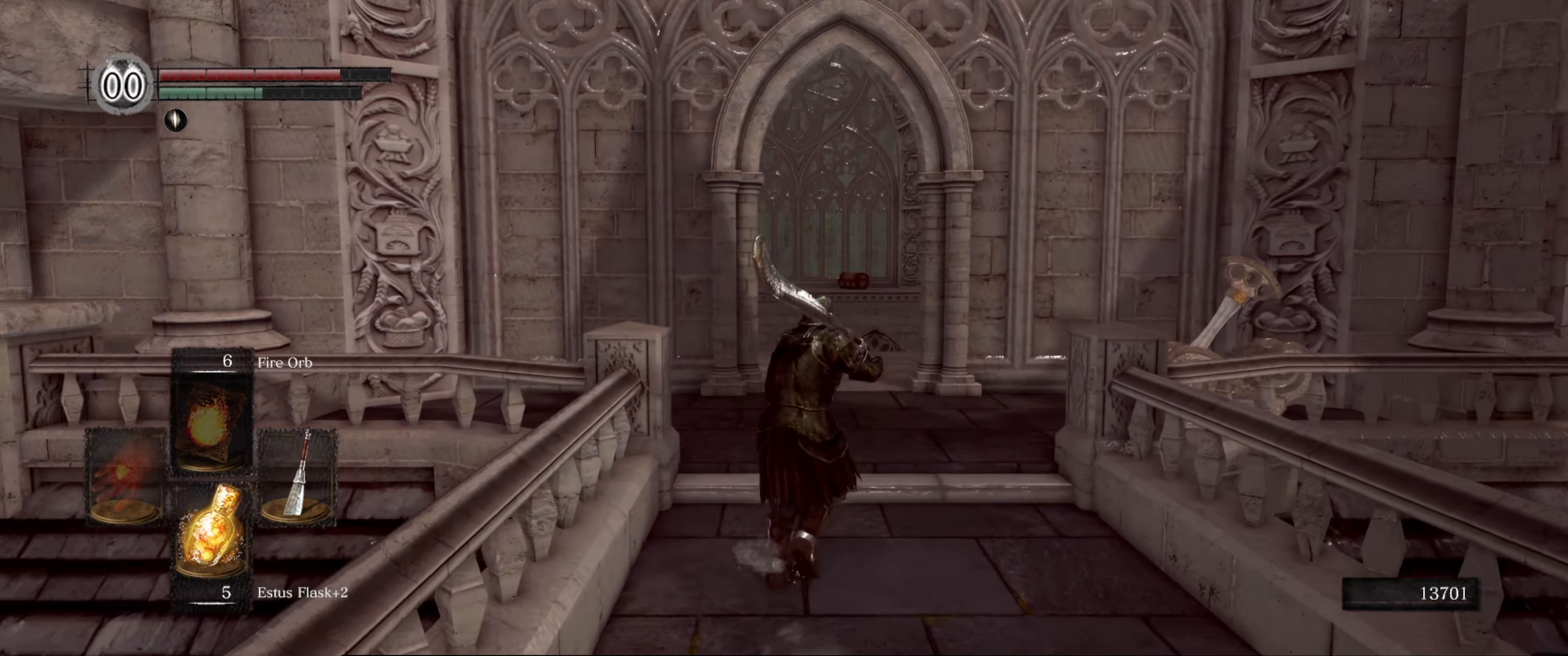
{"buttons": [], "left_stick": "up", "right_stick": "center", "events": [[167, "right_stick", "down"], [300, "right_stick", "center"]]}
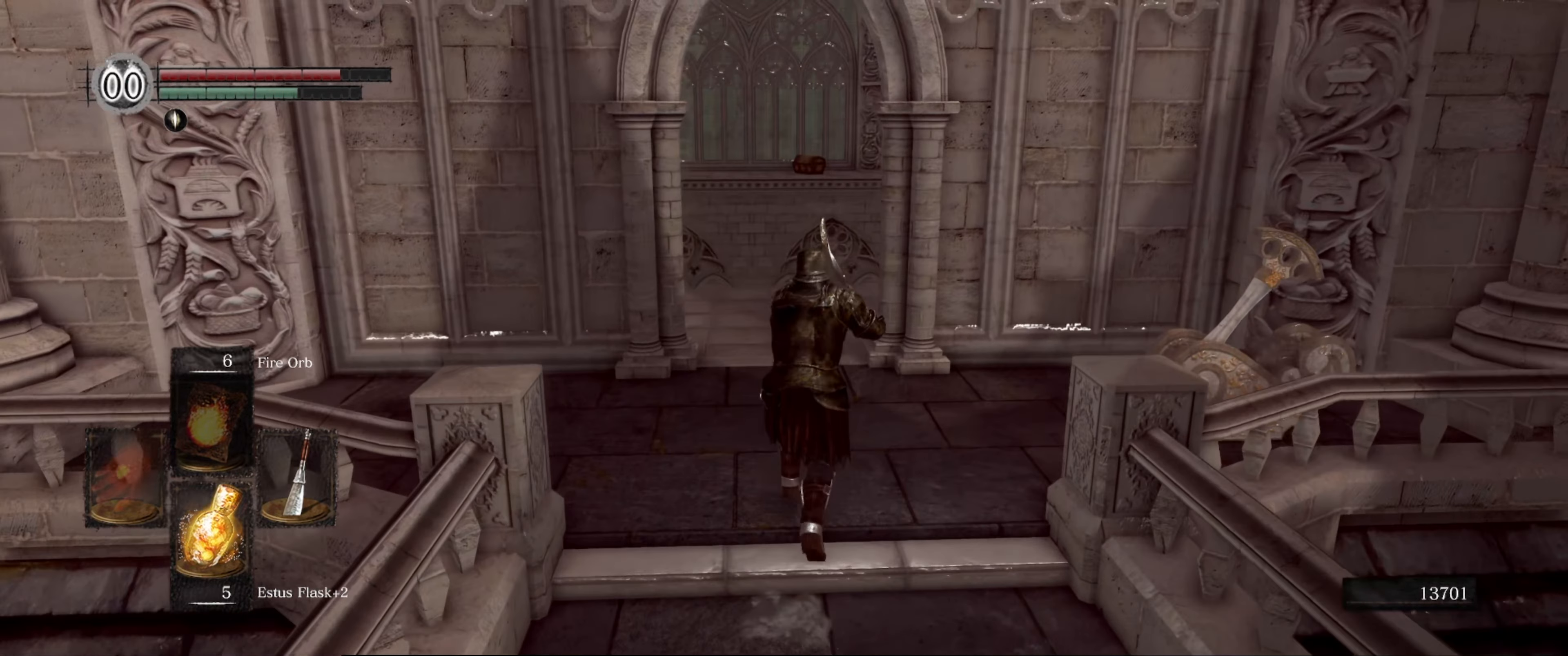
{"buttons": [], "left_stick": "up", "right_stick": "center", "events": []}
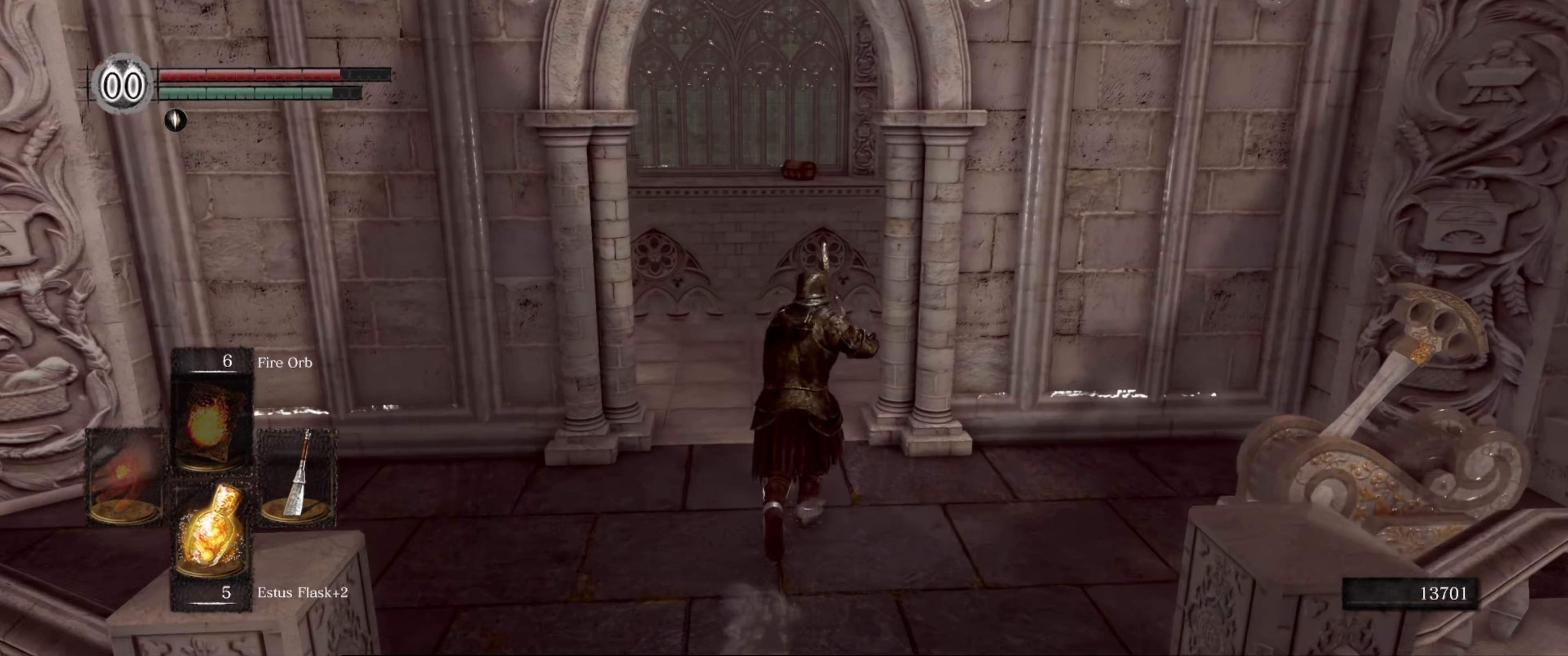
{"buttons": [], "left_stick": "up", "right_stick": "center", "events": []}
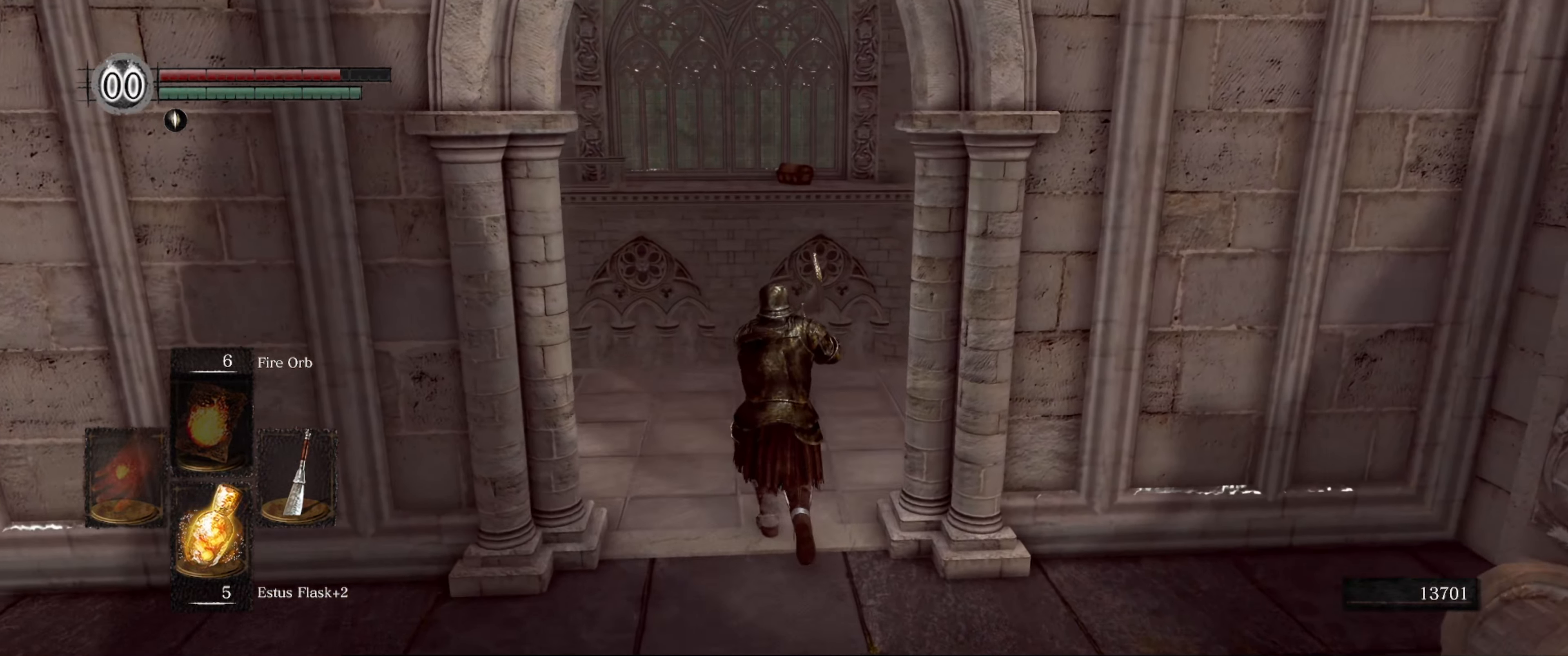
{"buttons": [], "left_stick": "center", "right_stick": "center", "events": [[317, "left_stick", "center"]]}
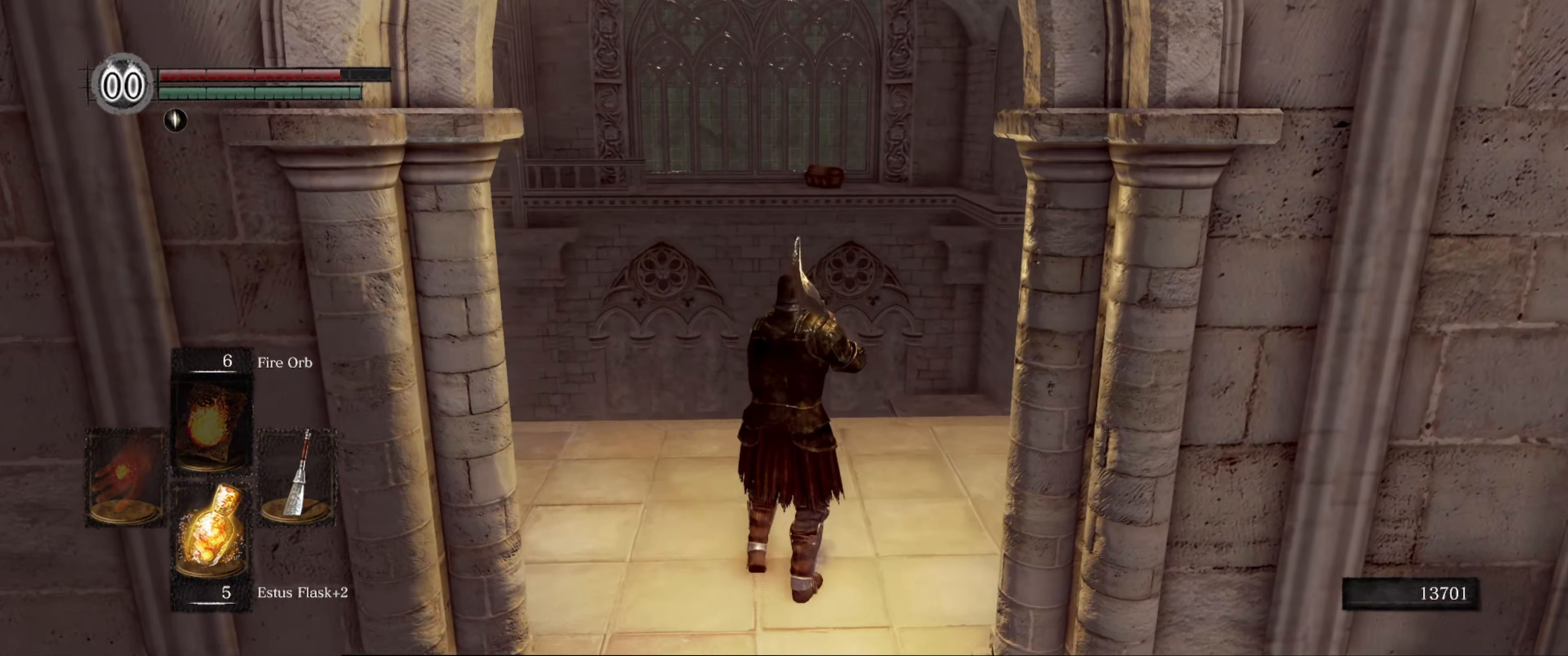
{"buttons": [], "left_stick": "up", "right_stick": "center", "events": [[200, "right_stick", "up"], [267, "right_stick", "up-left"], [317, "left_stick", "up"], [383, "right_stick", "center"]]}
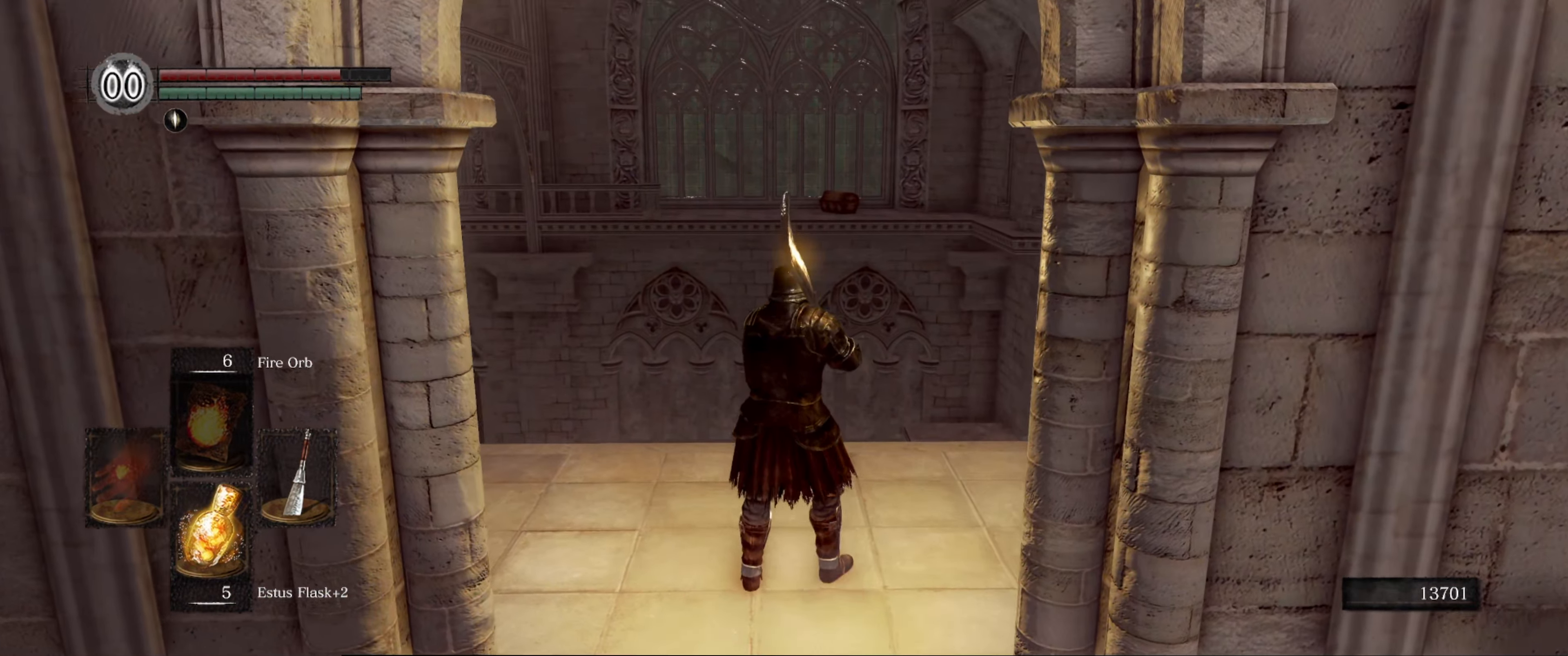
{"buttons": [], "left_stick": "center", "right_stick": "left", "events": [[200, "right_stick", "left"], [250, "left_stick", "center"]]}
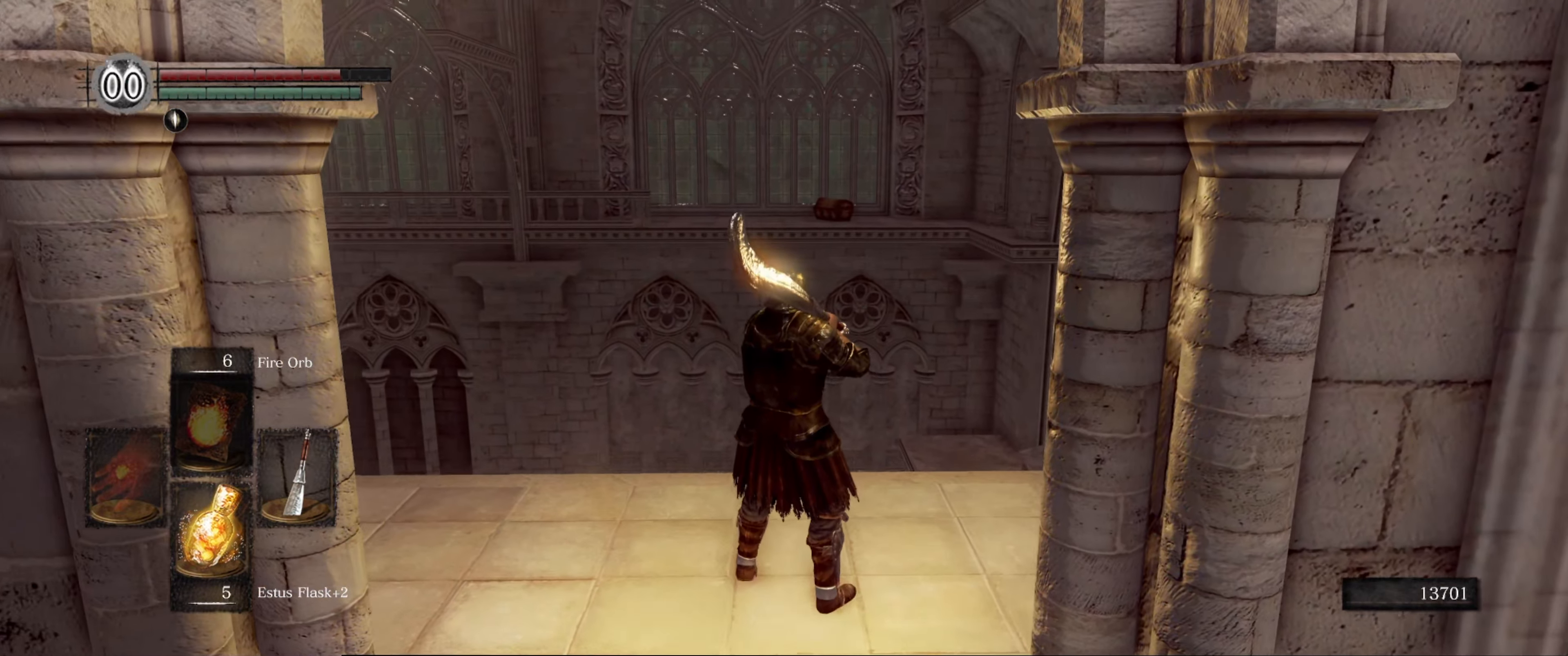
{"buttons": [], "left_stick": "center", "right_stick": "center", "events": [[150, "right_stick", "up-left"], [267, "right_stick", "center"]]}
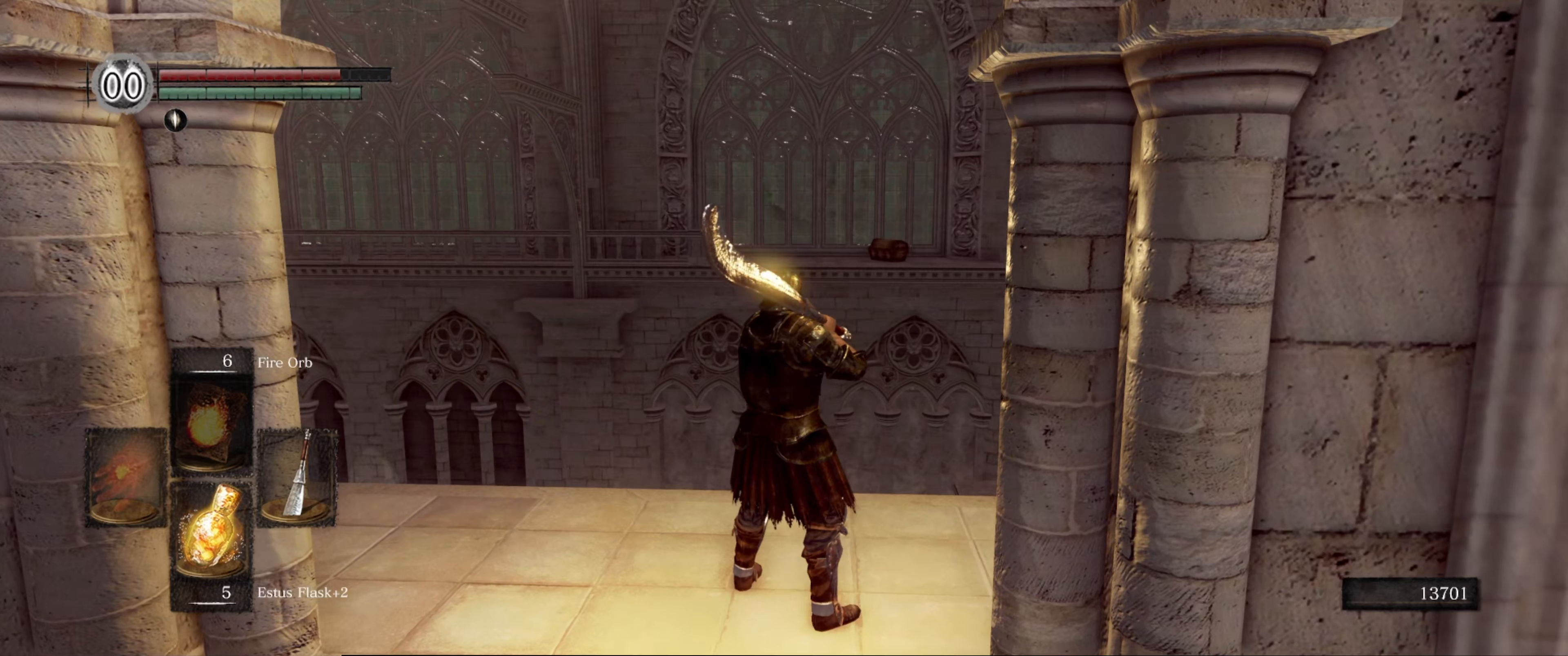
{"buttons": [], "left_stick": "center", "right_stick": "center", "events": []}
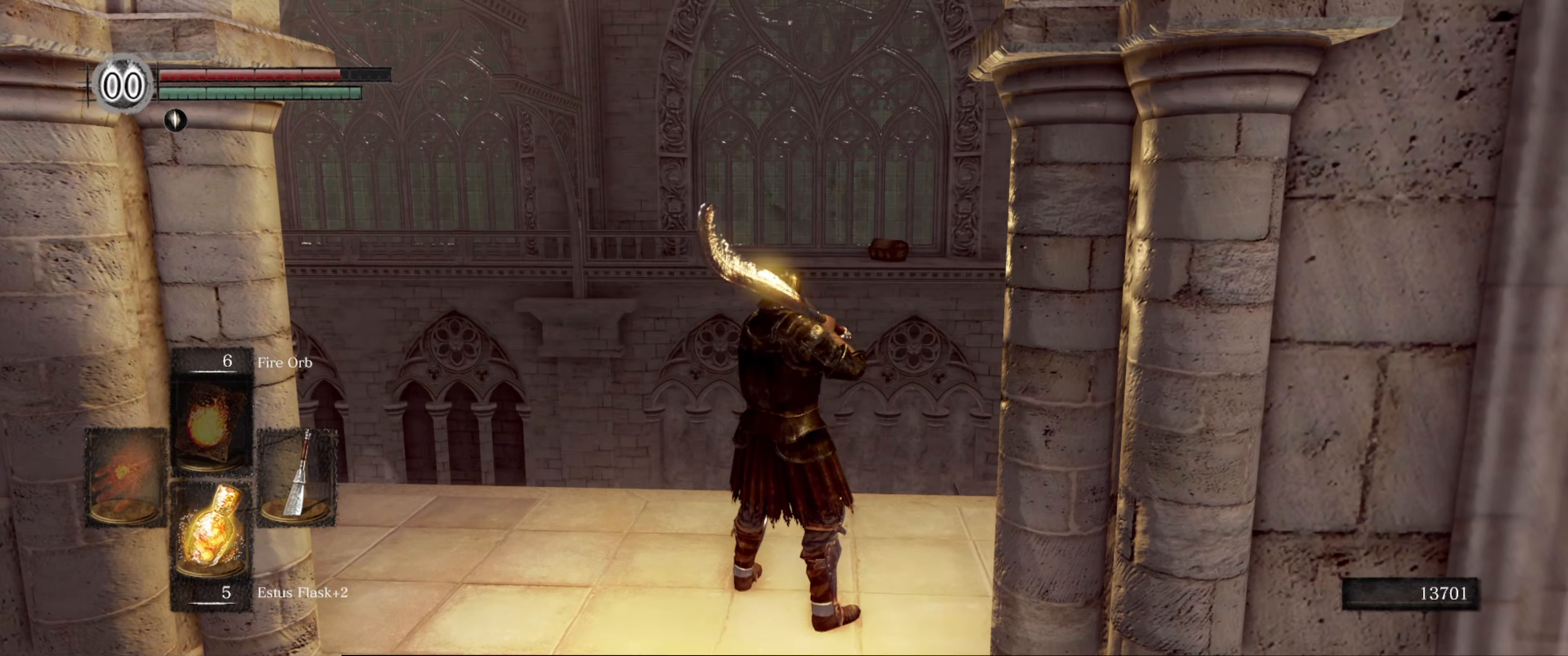
{"buttons": [], "left_stick": "center", "right_stick": "center", "events": []}
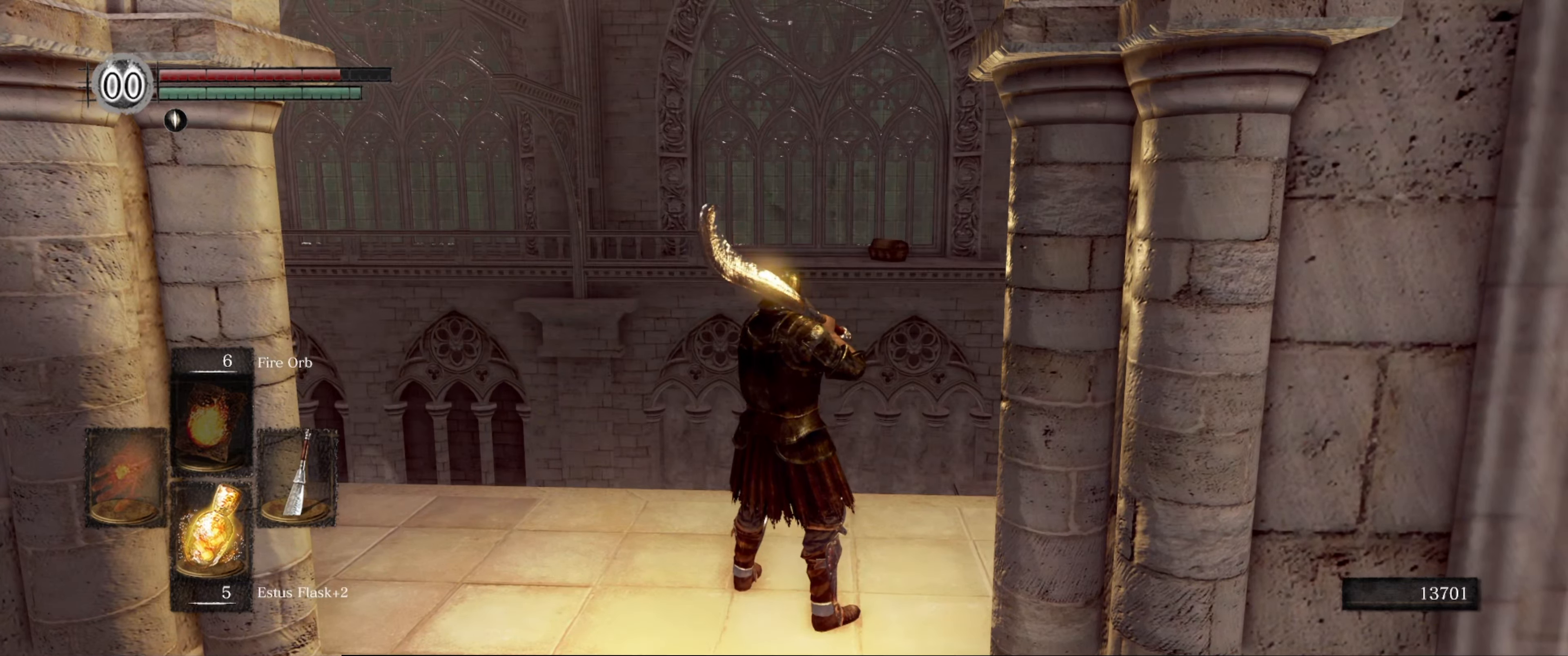
{"buttons": [], "left_stick": "center", "right_stick": "center", "events": []}
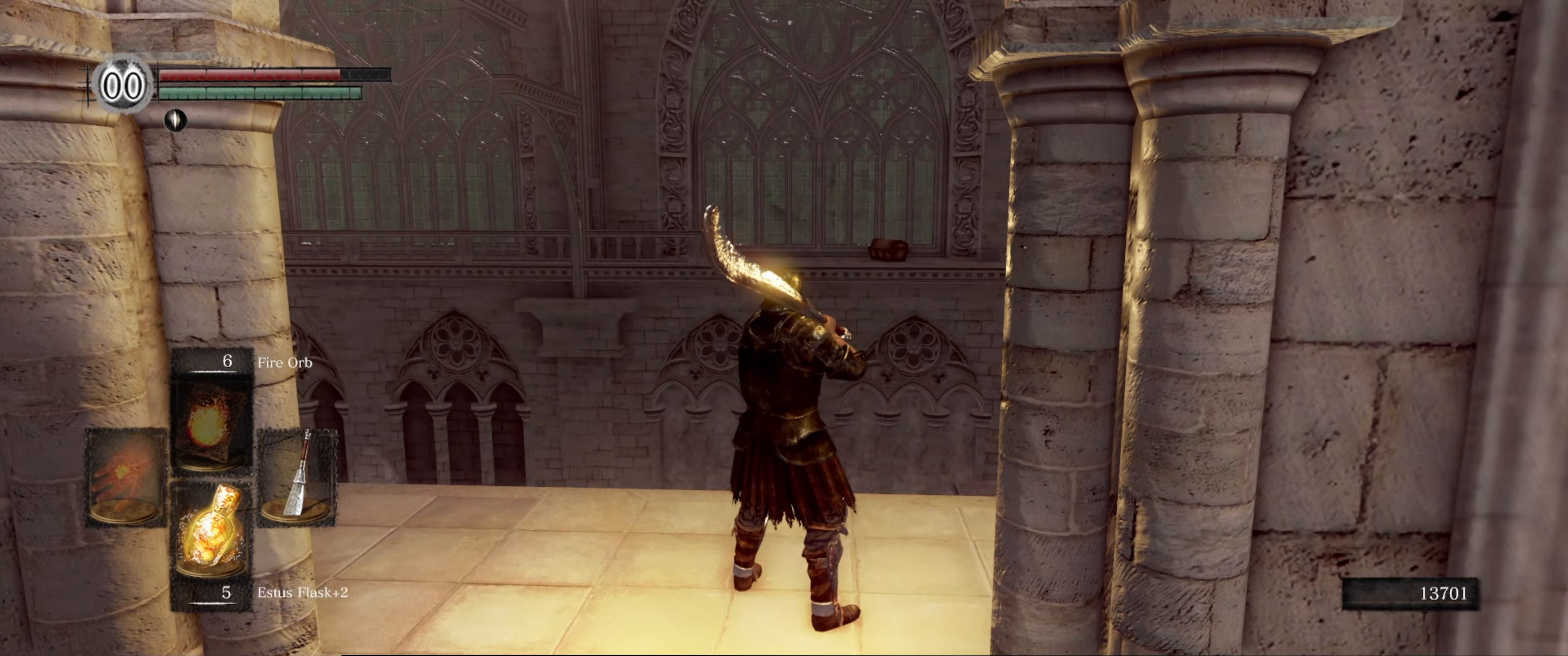
{"buttons": [], "left_stick": "center", "right_stick": "center", "events": []}
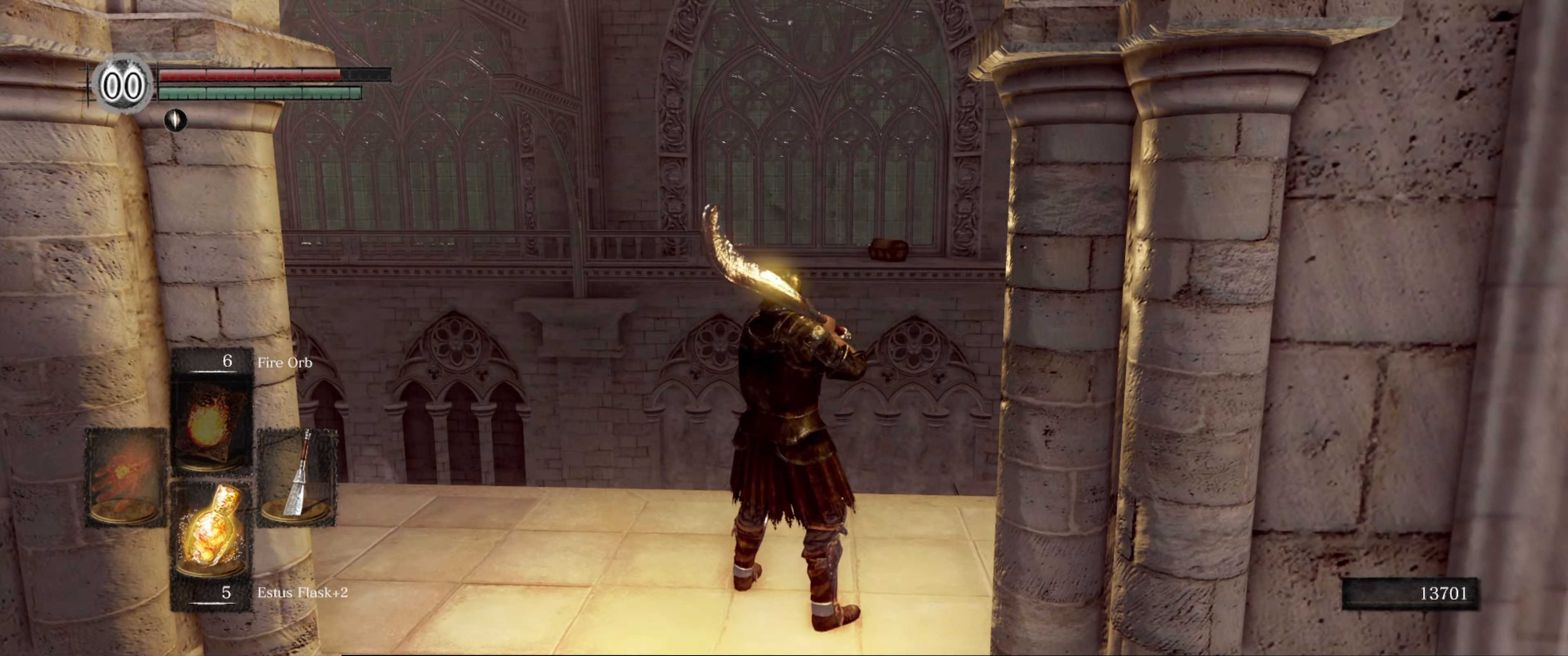
{"buttons": [], "left_stick": "center", "right_stick": "center", "events": []}
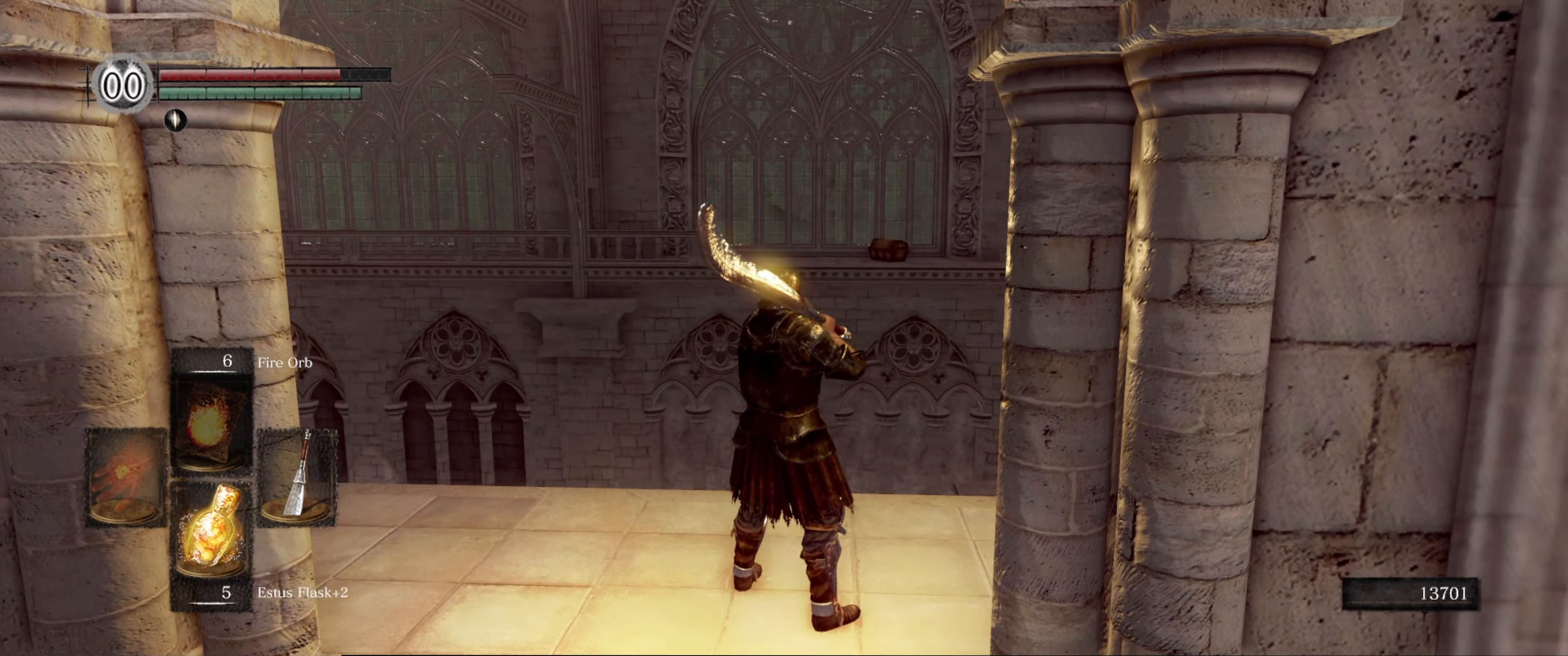
{"buttons": [], "left_stick": "center", "right_stick": "center", "events": []}
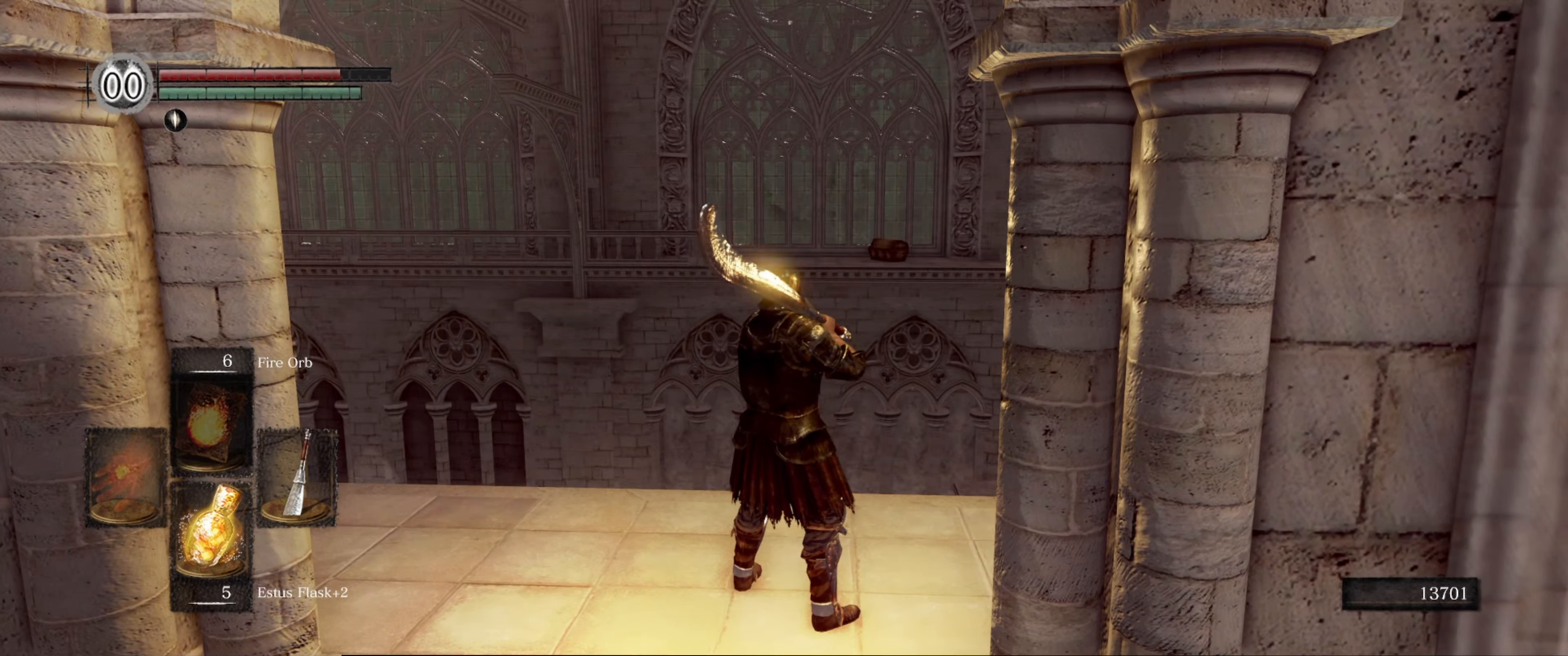
{"buttons": [], "left_stick": "center", "right_stick": "center", "events": []}
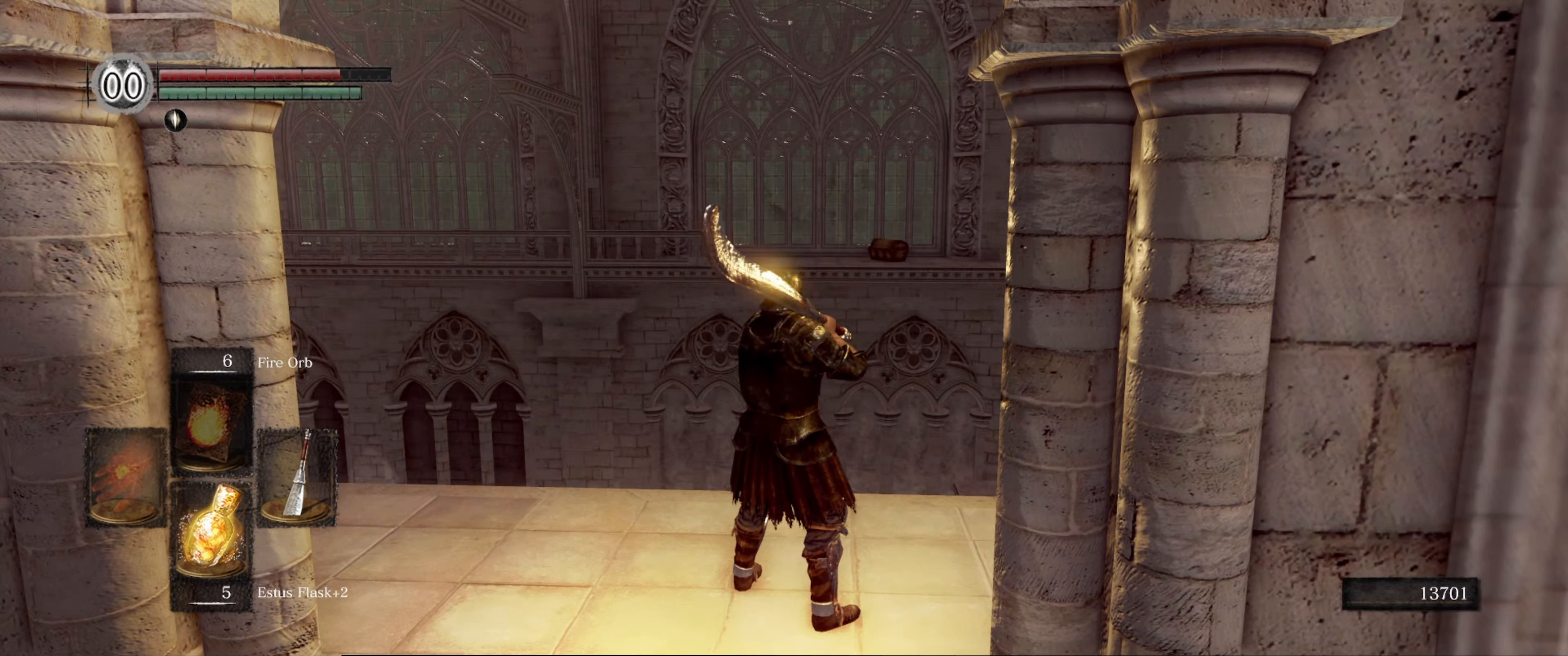
{"buttons": [], "left_stick": "center", "right_stick": "center", "events": []}
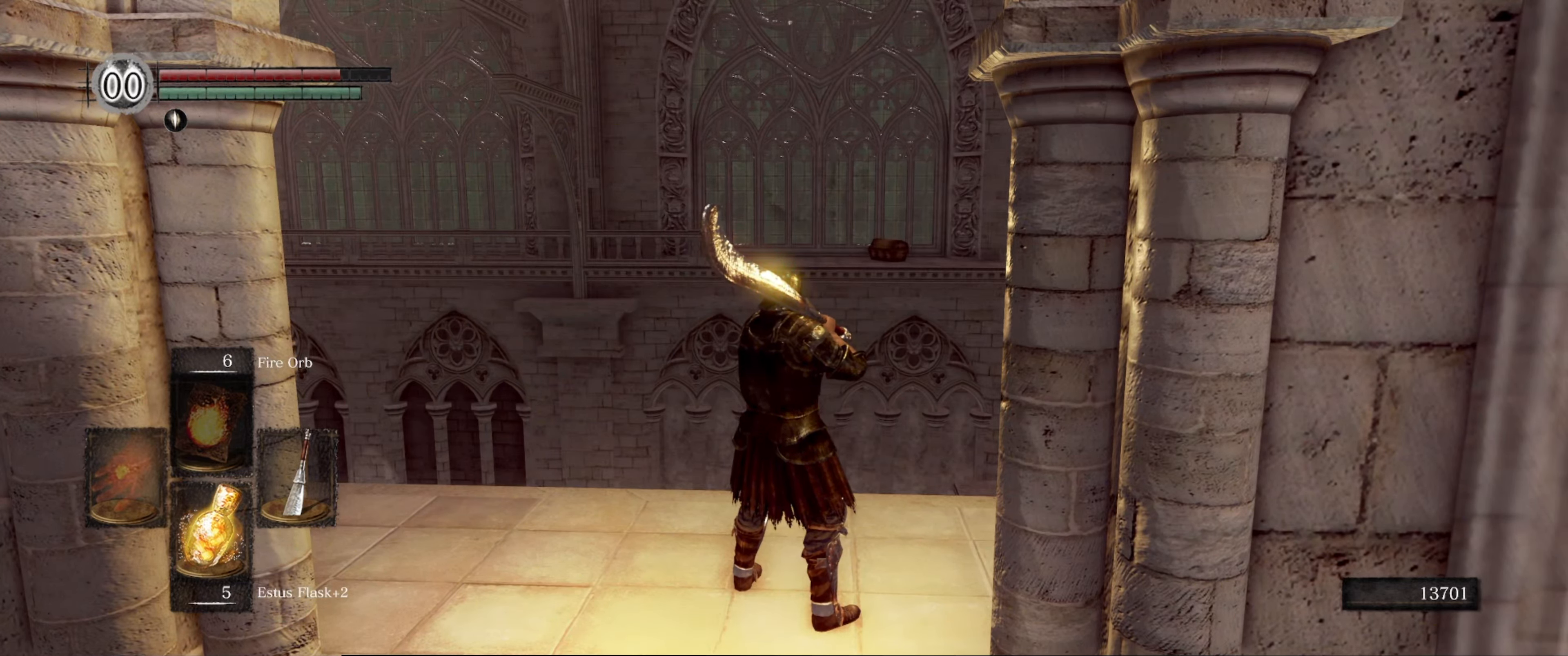
{"buttons": [], "left_stick": "center", "right_stick": "center", "events": []}
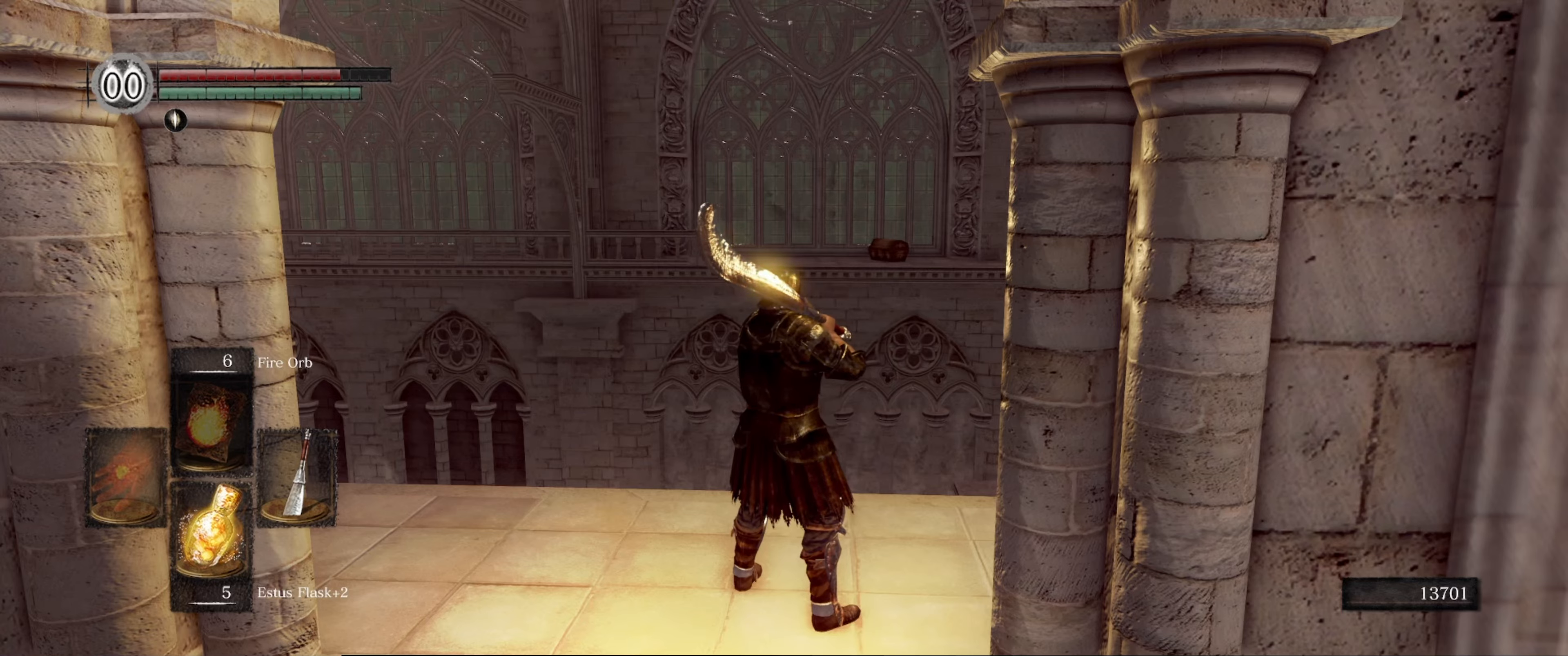
{"buttons": [], "left_stick": "center", "right_stick": "center", "events": []}
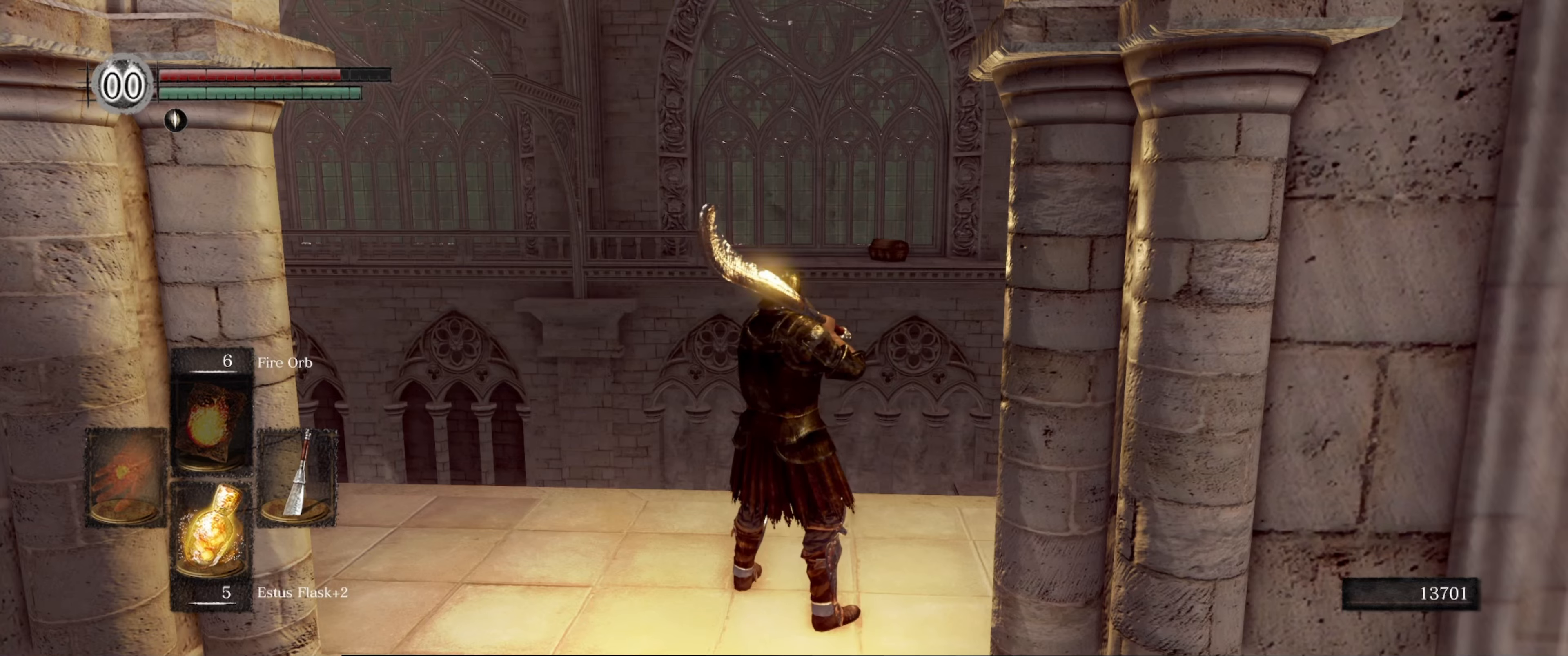
{"buttons": [], "left_stick": "center", "right_stick": "center", "events": [[50, "right_stick", "up"], [133, "right_stick", "up-right"], [416, "right_stick", "center"]]}
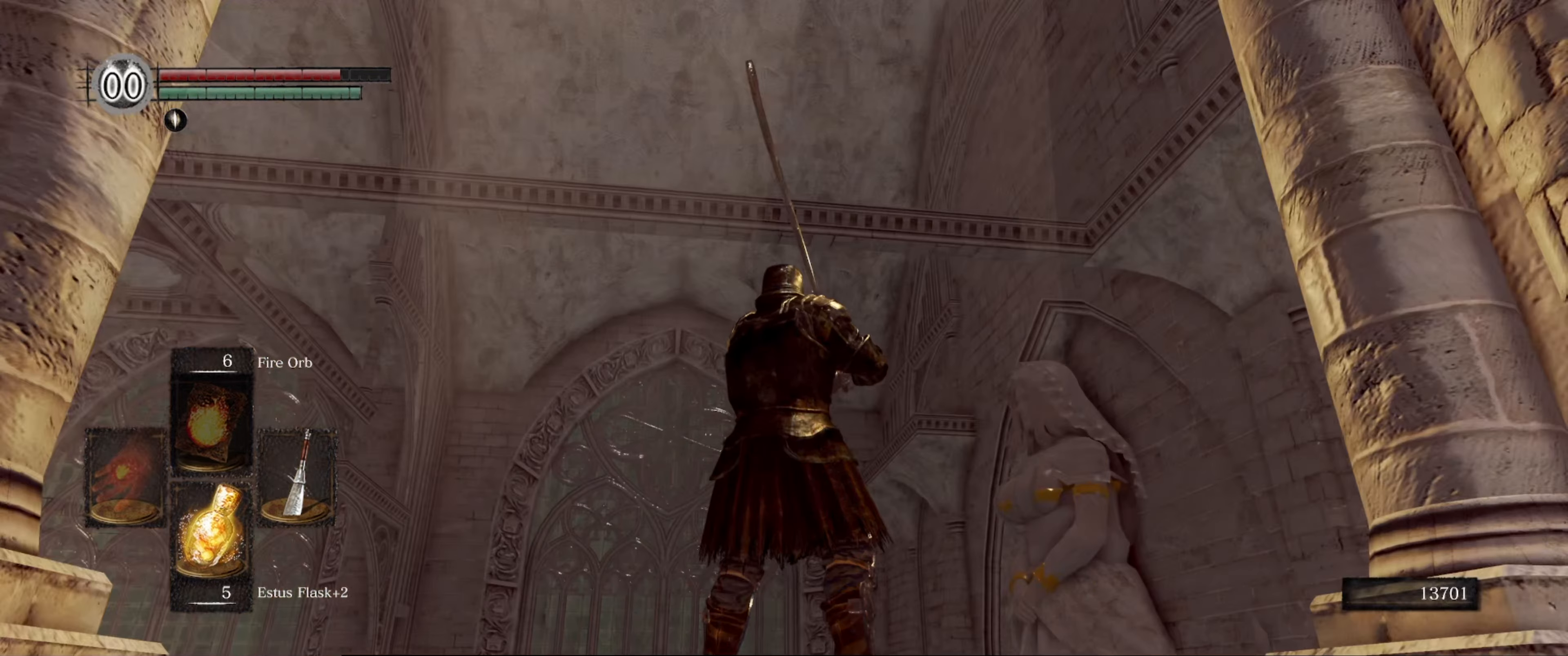
{"buttons": [], "left_stick": "center", "right_stick": "down-right", "events": [[233, "right_stick", "right"], [333, "right_stick", "down-right"]]}